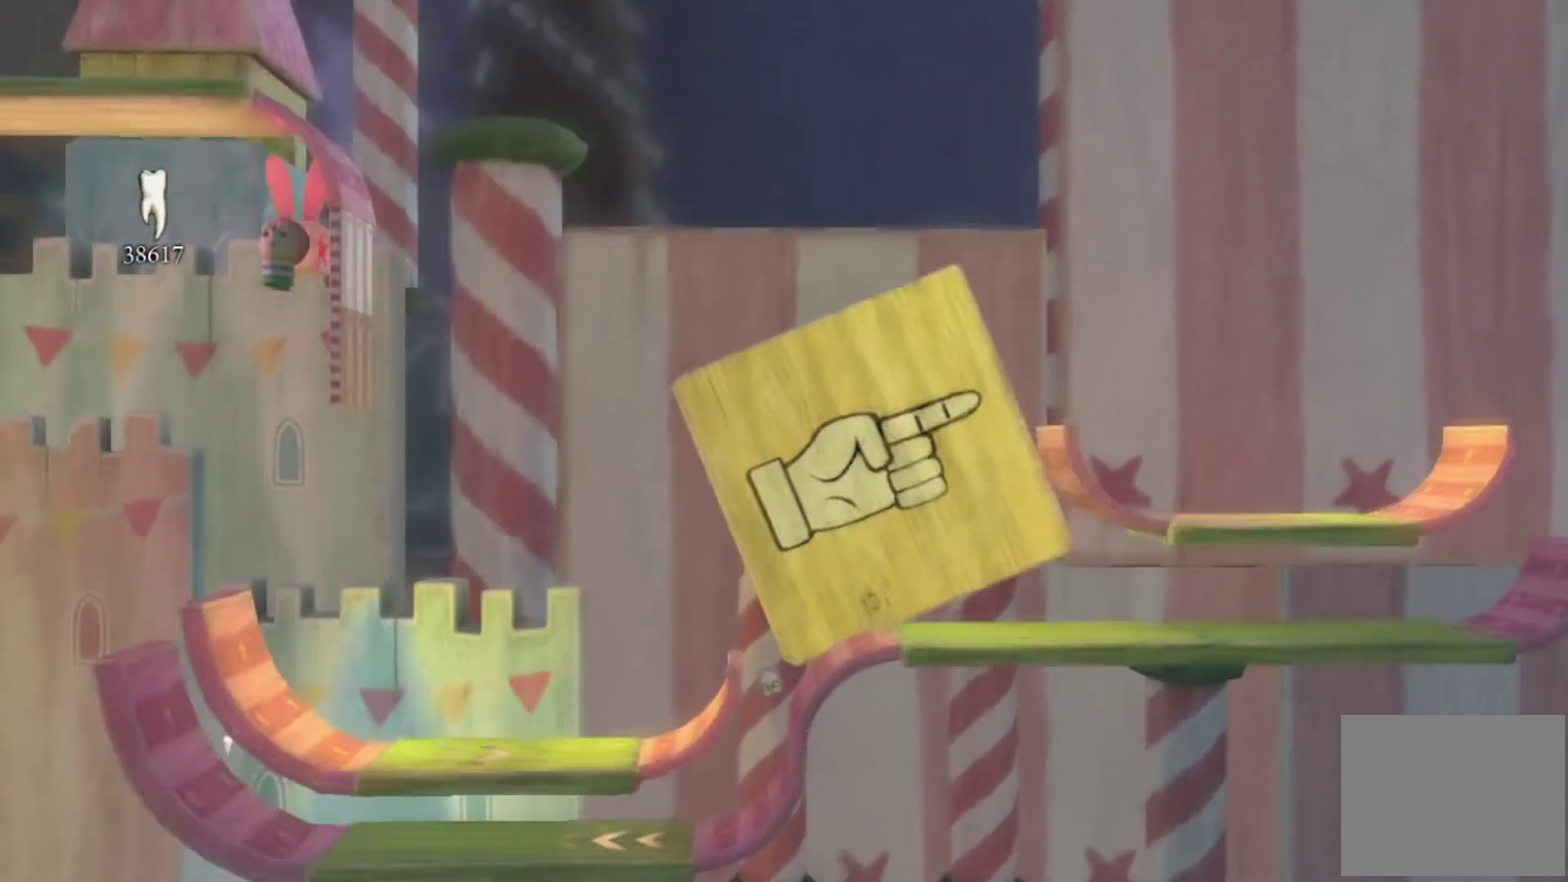
Gameplay with a controller (Xbox layout); each line is a JSON object with the inputs held at the frame after it. "events" lists button and stick changes between this image and that frame as [ms after this image, input, new state], when the widget could be followed in between. This overlay highlights the sticks when they move; stick clicks (L3 R3) are not distinguishable. Not read: L1 L2 L3 R1 R2 R3.
{"buttons": [], "left_stick": "left", "right_stick": "center", "events": [[100, "left_stick", "center"], [167, "left_stick", "left"]]}
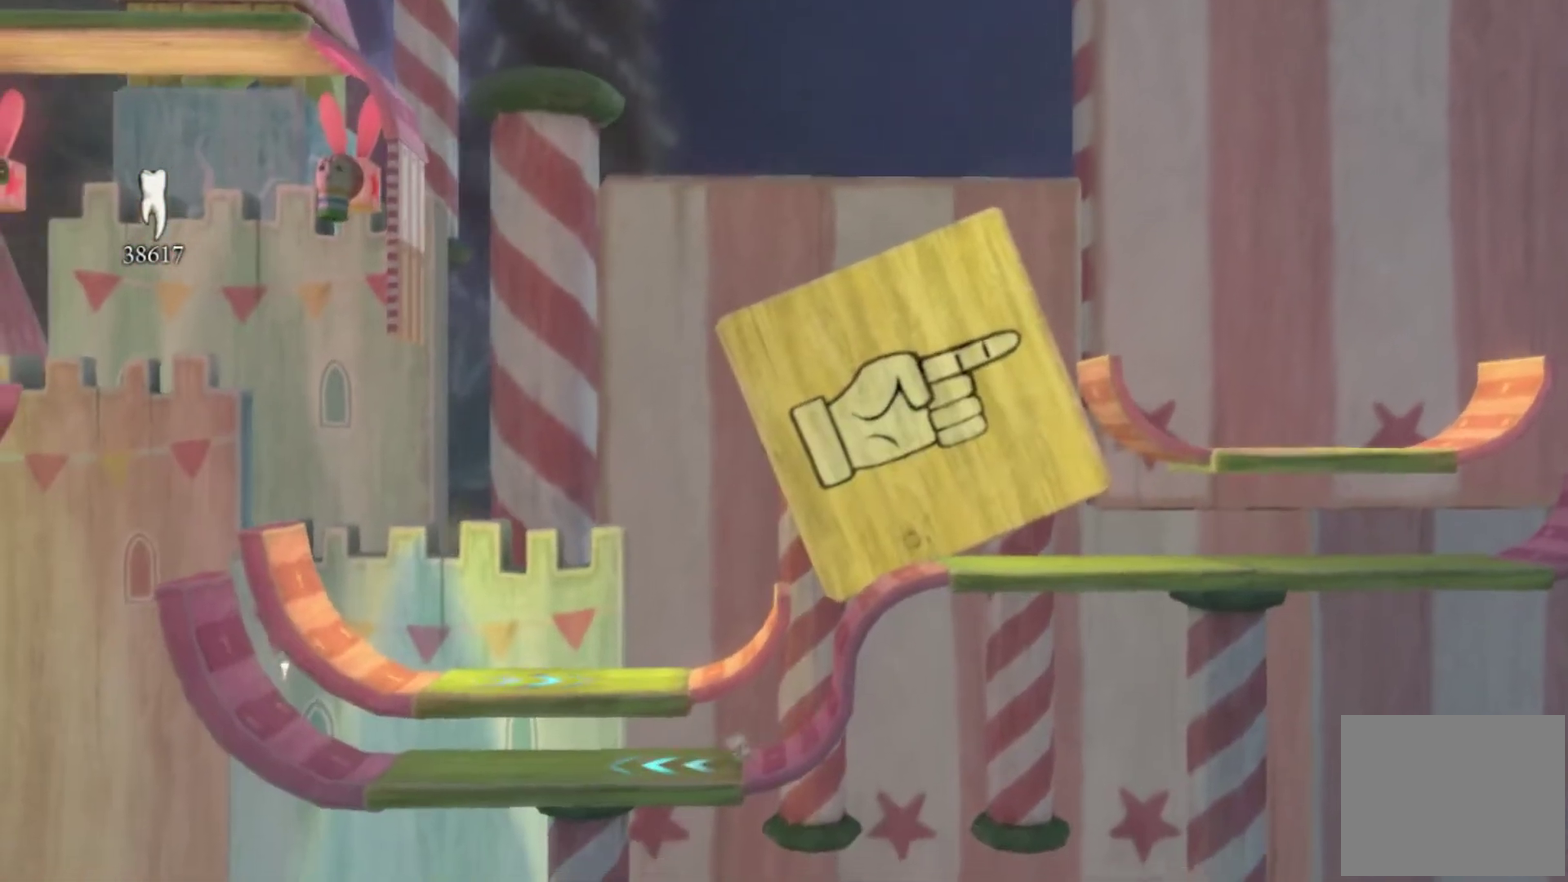
{"buttons": [], "left_stick": "left", "right_stick": "center", "events": []}
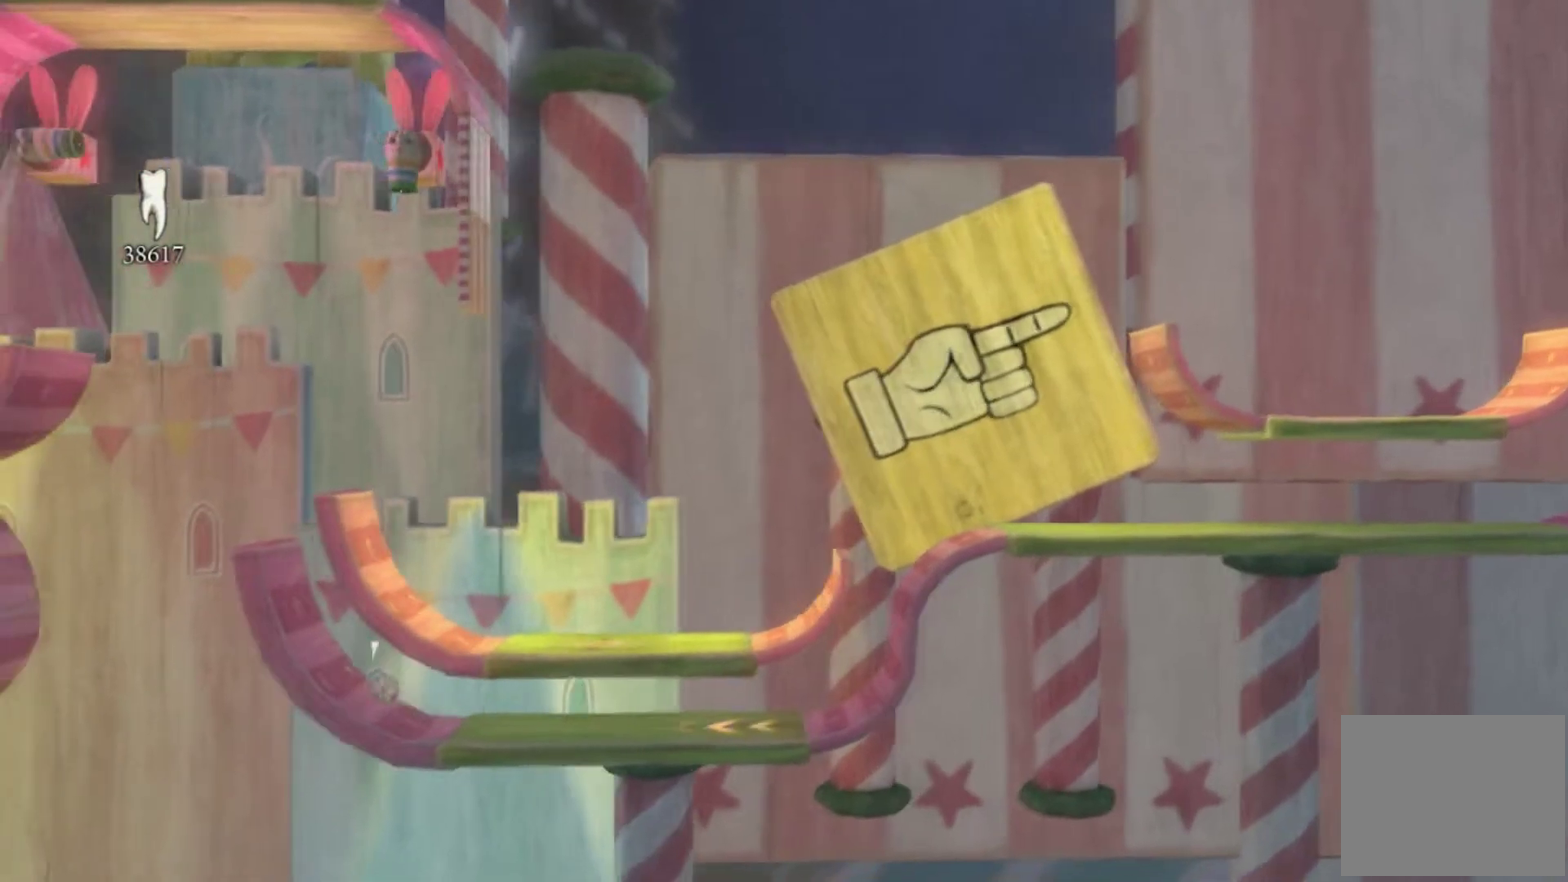
{"buttons": [], "left_stick": "right", "right_stick": "center", "events": [[133, "left_stick", "right"]]}
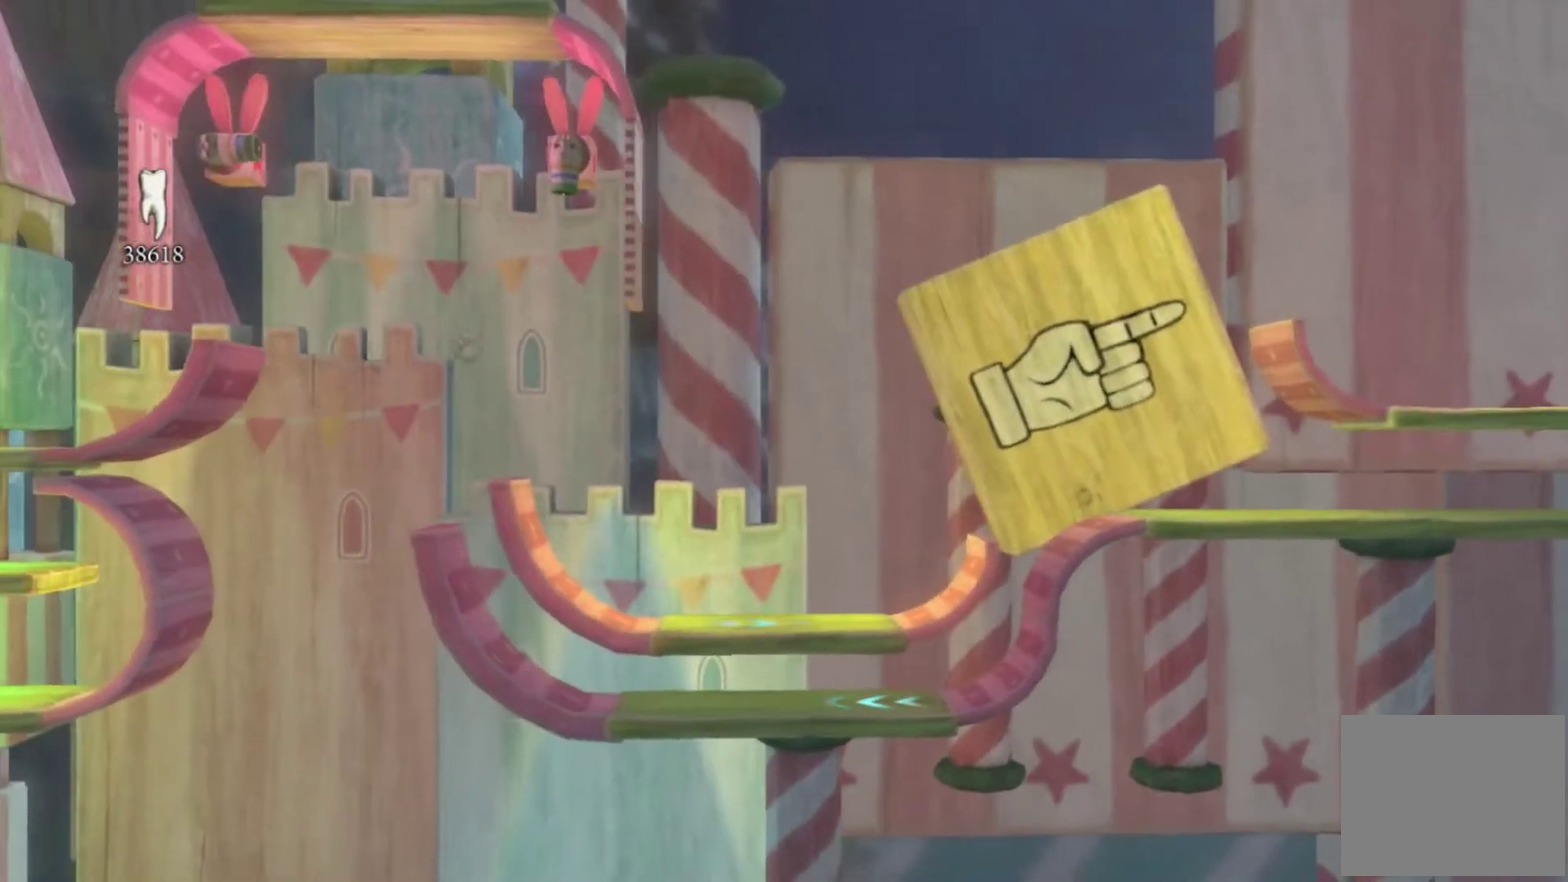
{"buttons": ["X"], "left_stick": "center", "right_stick": "center", "events": [[167, "left_stick", "center"], [401, "X", "down"]]}
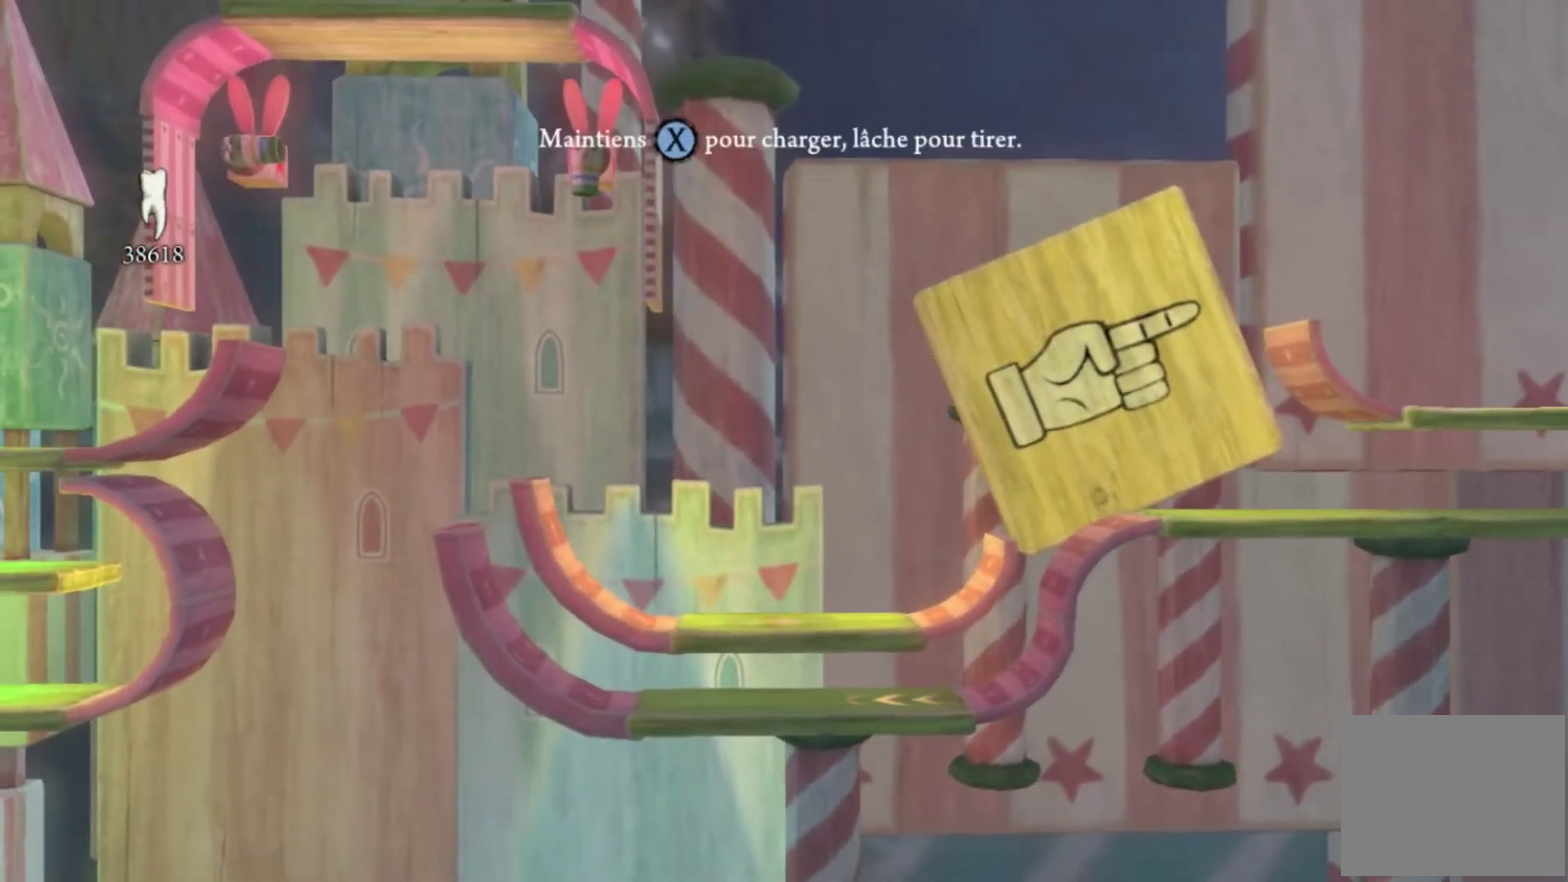
{"buttons": ["X"], "left_stick": "center", "right_stick": "center", "events": []}
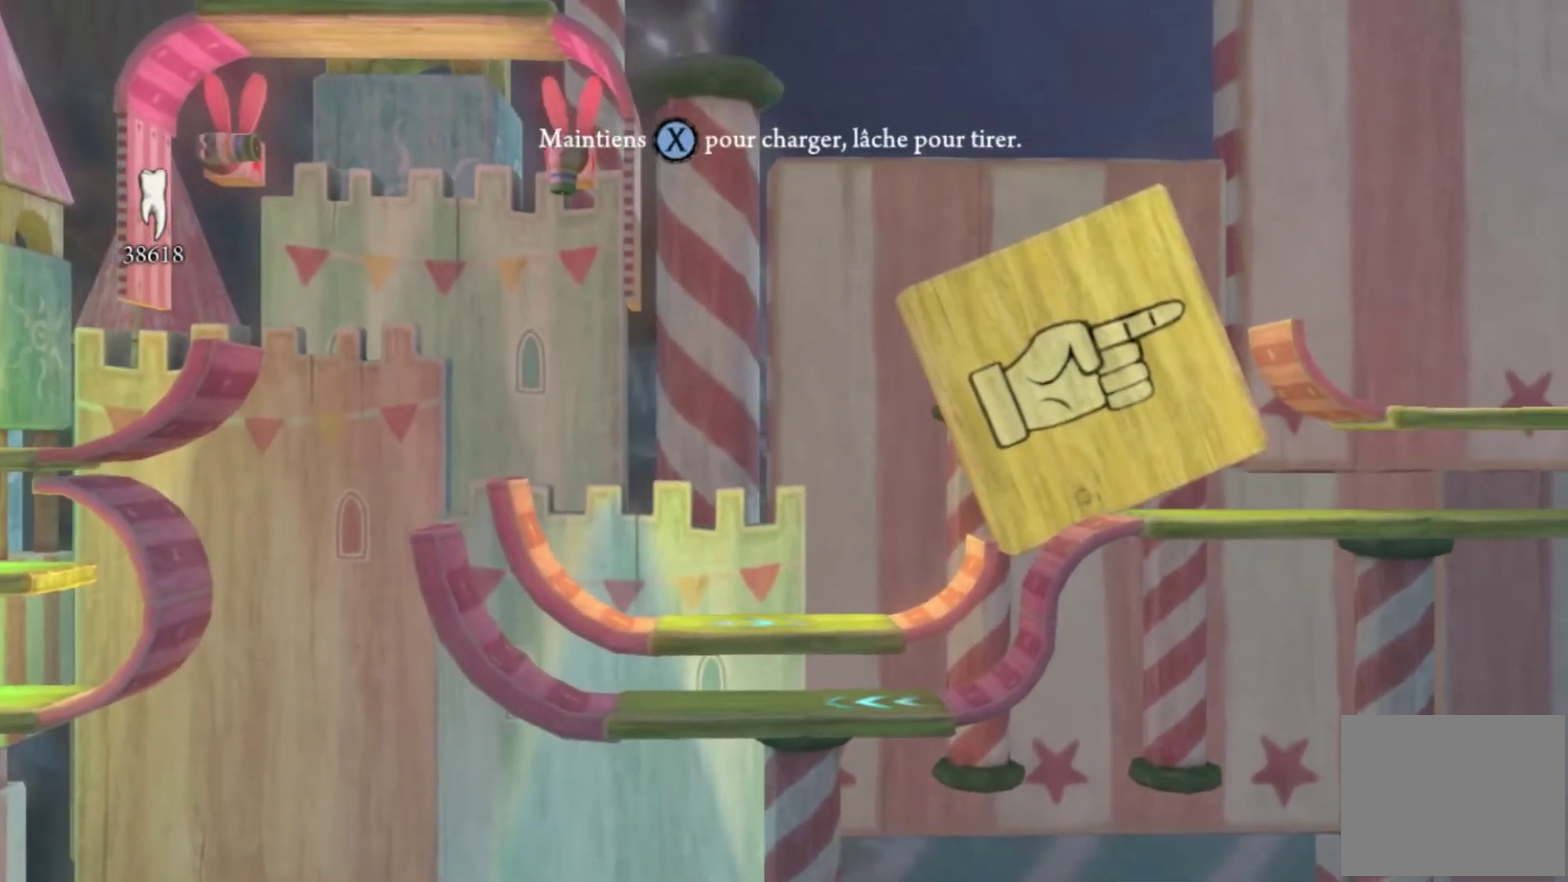
{"buttons": [], "left_stick": "center", "right_stick": "center", "events": [[401, "X", "up"]]}
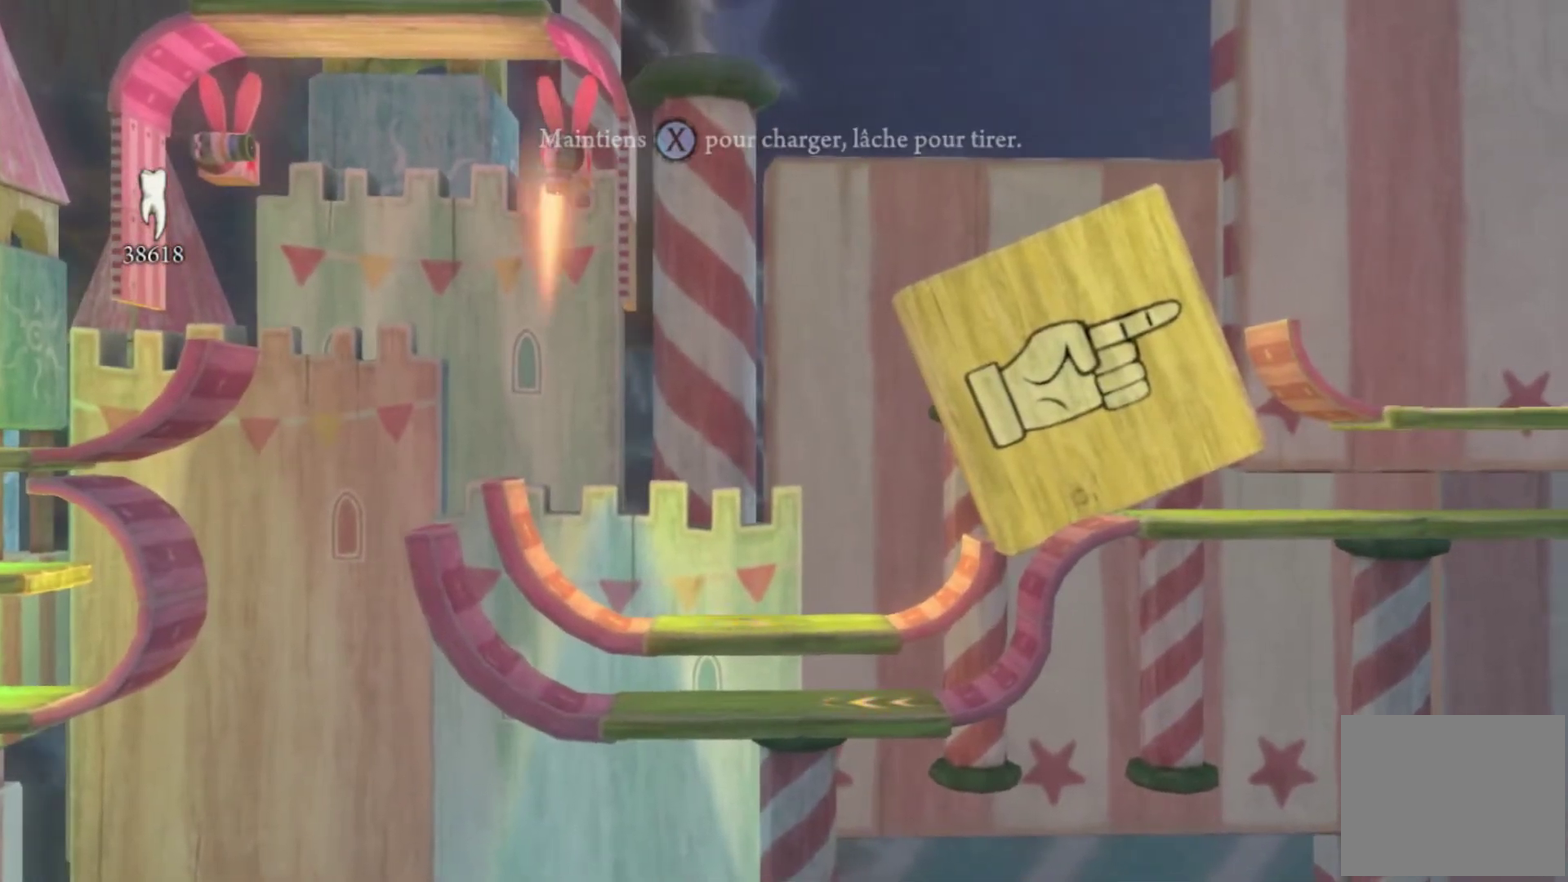
{"buttons": [], "left_stick": "right", "right_stick": "center", "events": [[400, "left_stick", "right"]]}
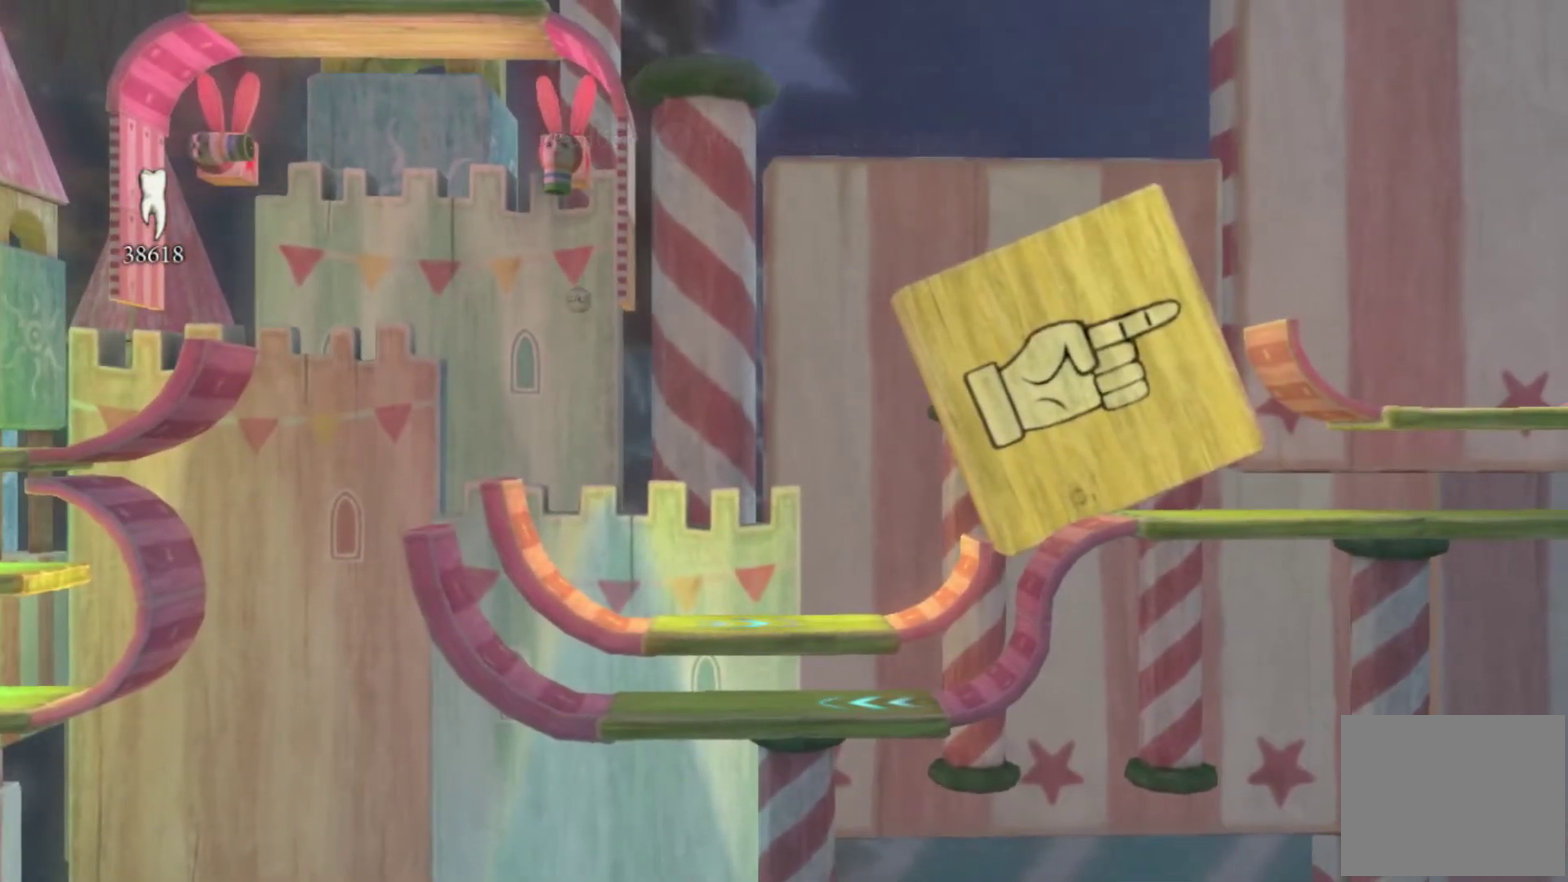
{"buttons": [], "left_stick": "right", "right_stick": "center", "events": []}
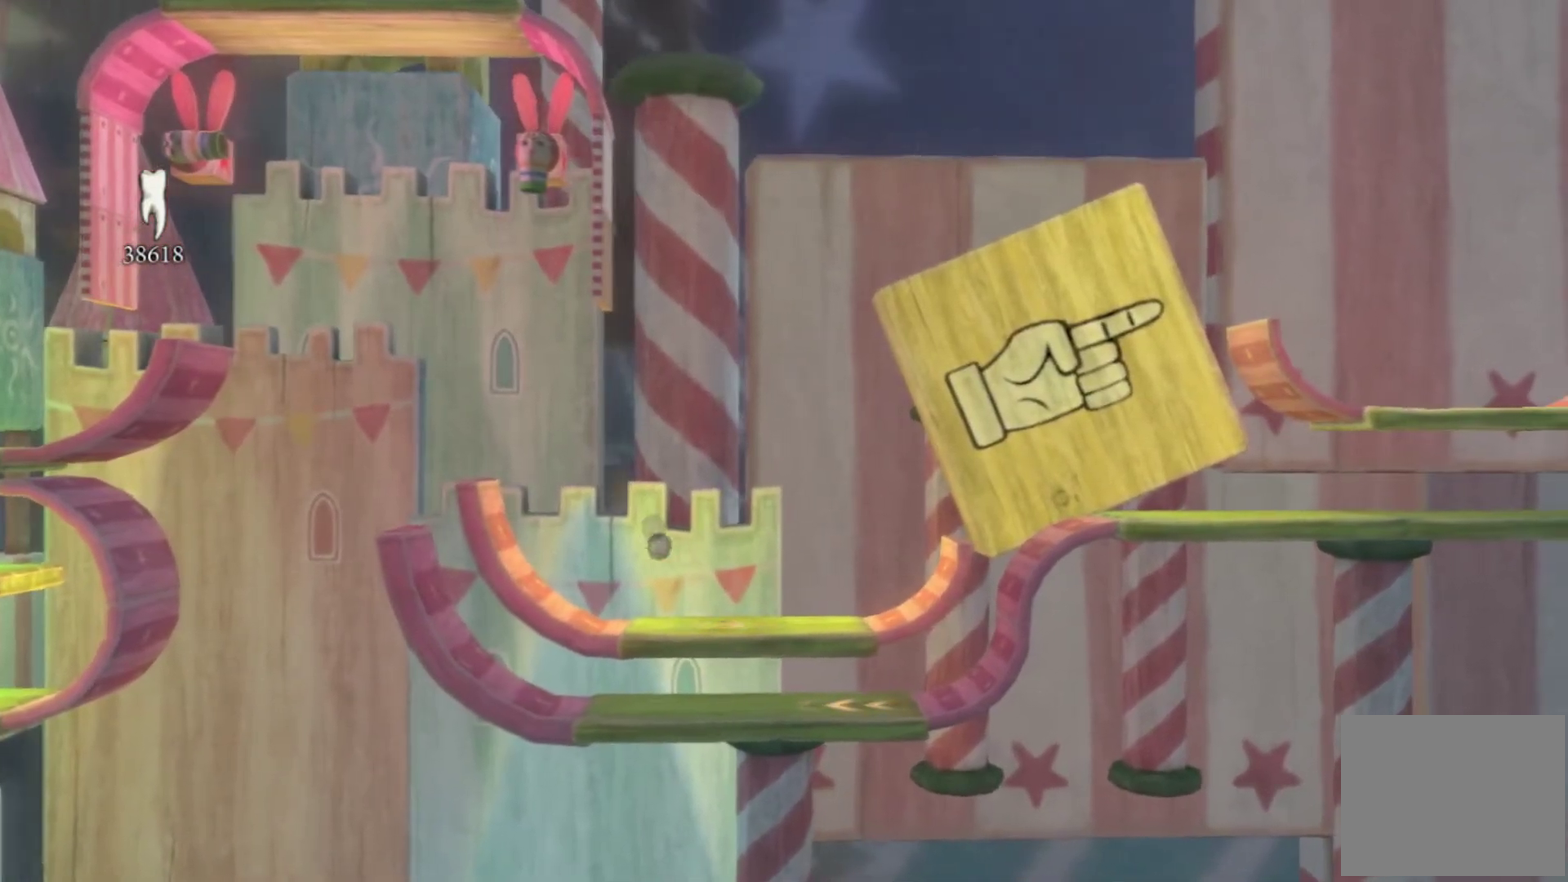
{"buttons": [], "left_stick": "right", "right_stick": "center", "events": []}
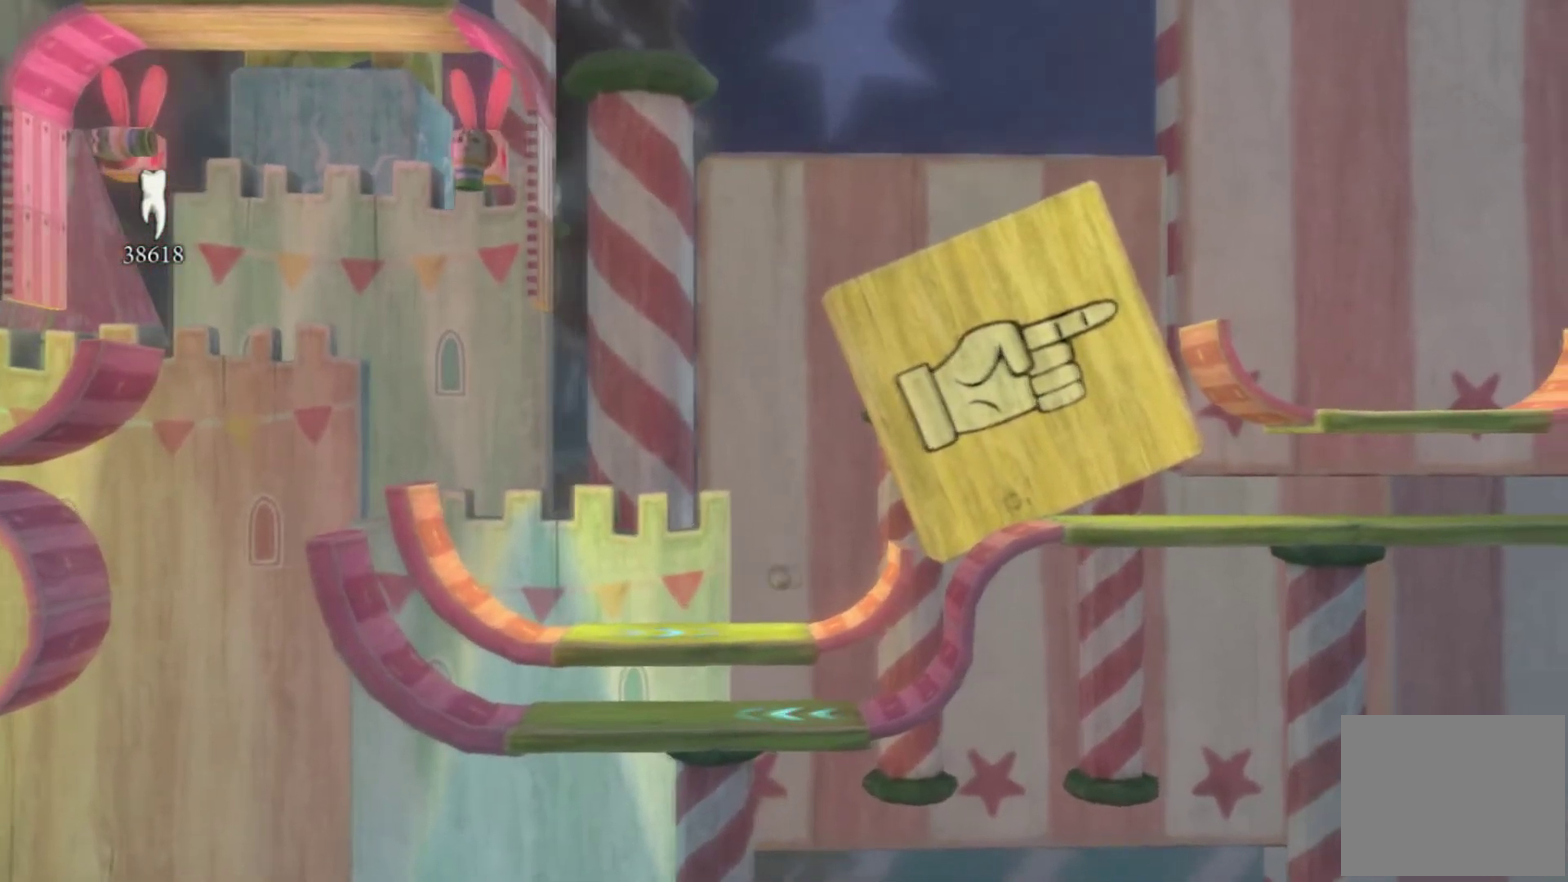
{"buttons": [], "left_stick": "right", "right_stick": "center", "events": []}
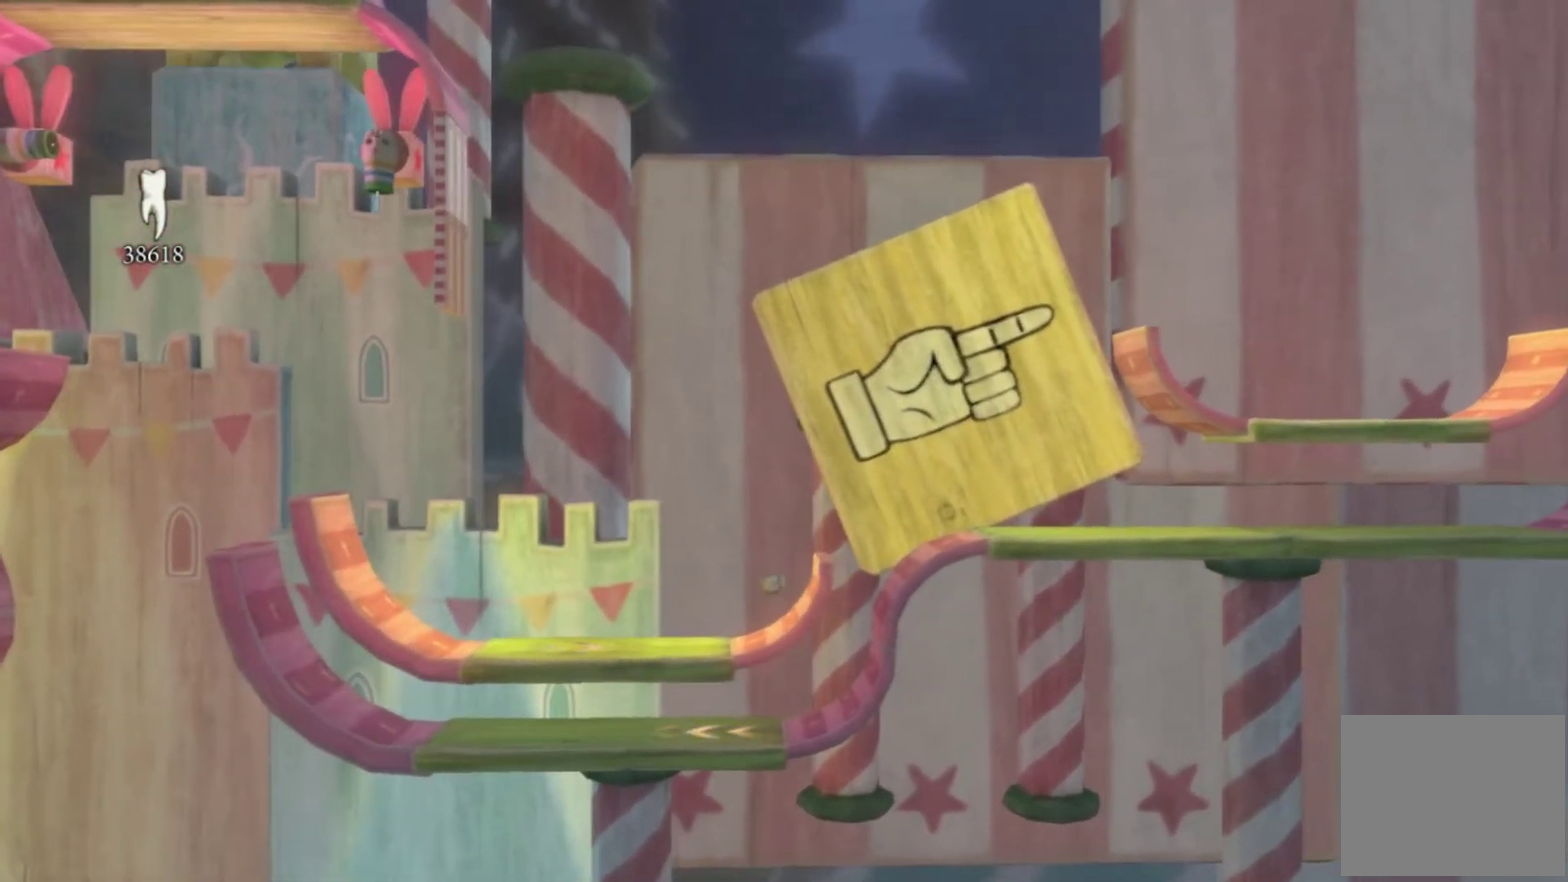
{"buttons": [], "left_stick": "left", "right_stick": "center", "events": [[200, "left_stick", "center"], [267, "left_stick", "left"]]}
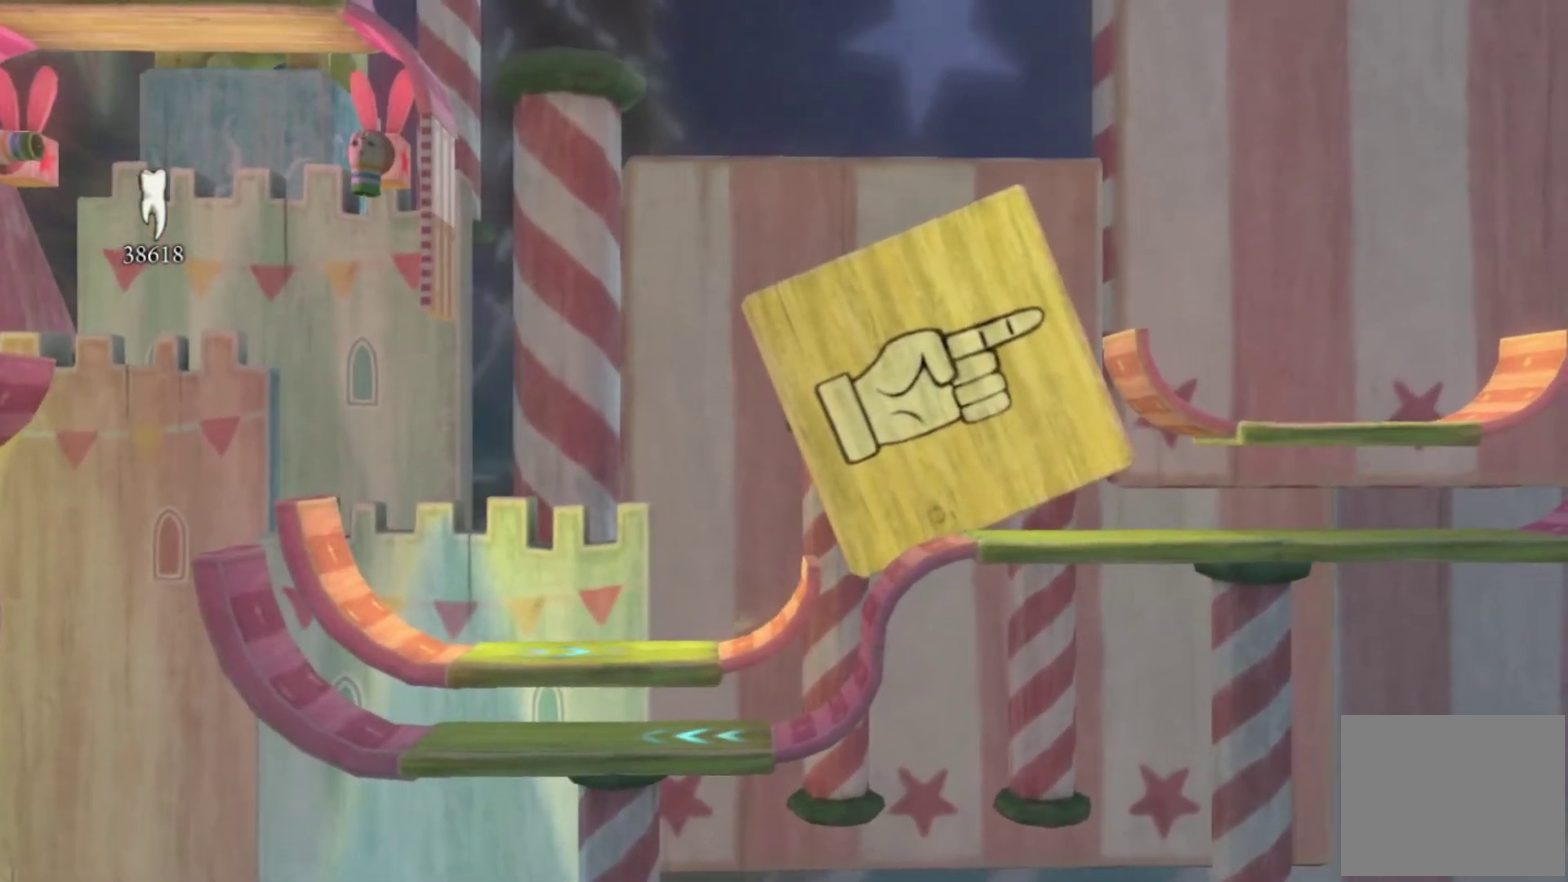
{"buttons": [], "left_stick": "left", "right_stick": "center", "events": []}
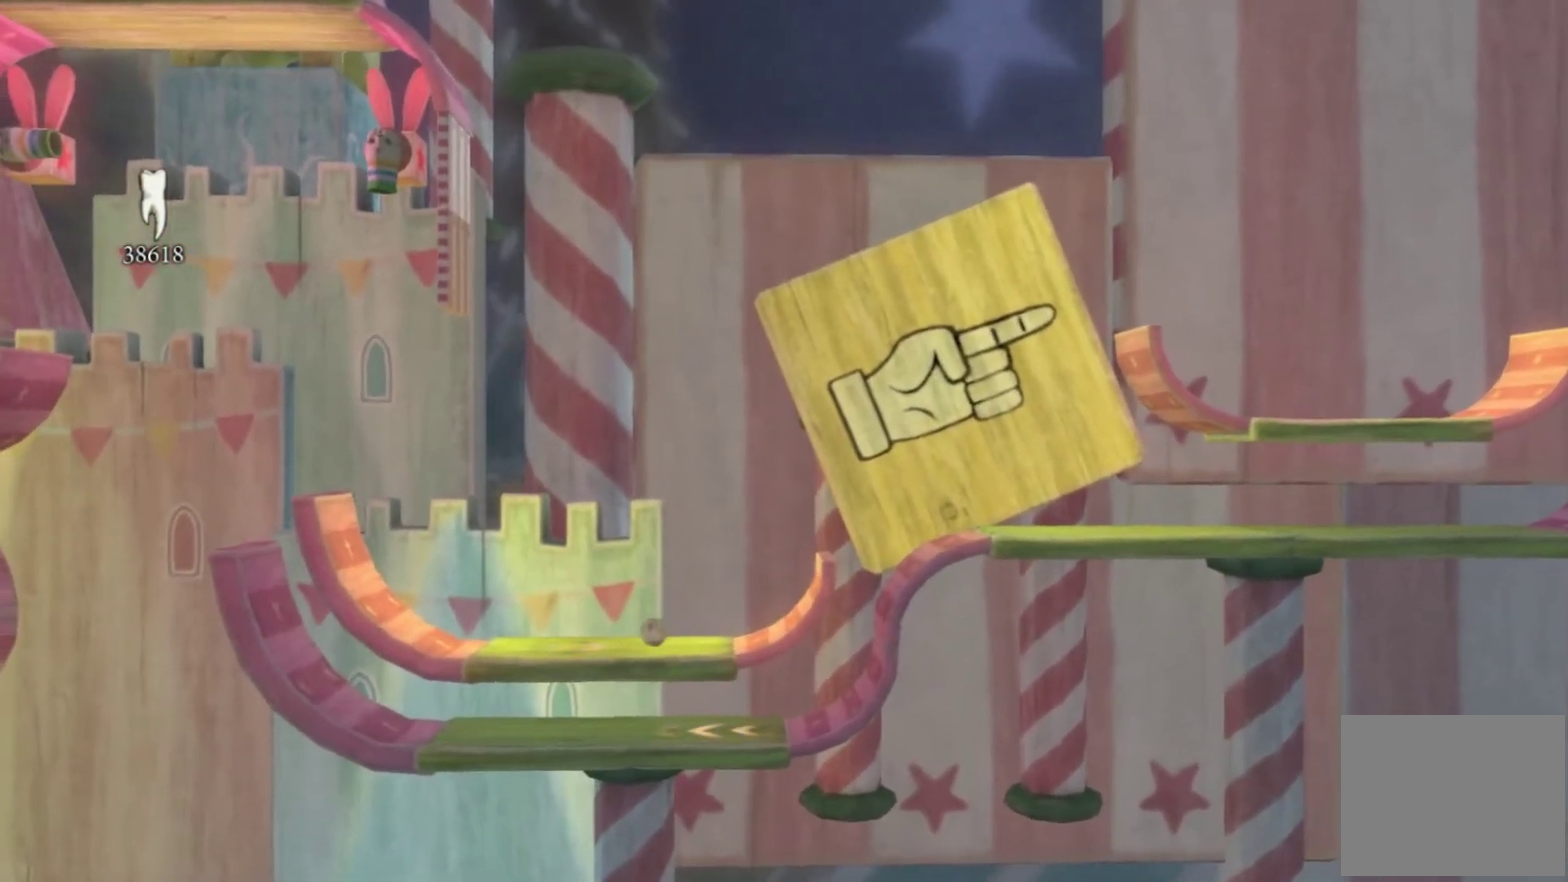
{"buttons": [], "left_stick": "right", "right_stick": "center", "events": [[233, "left_stick", "right"]]}
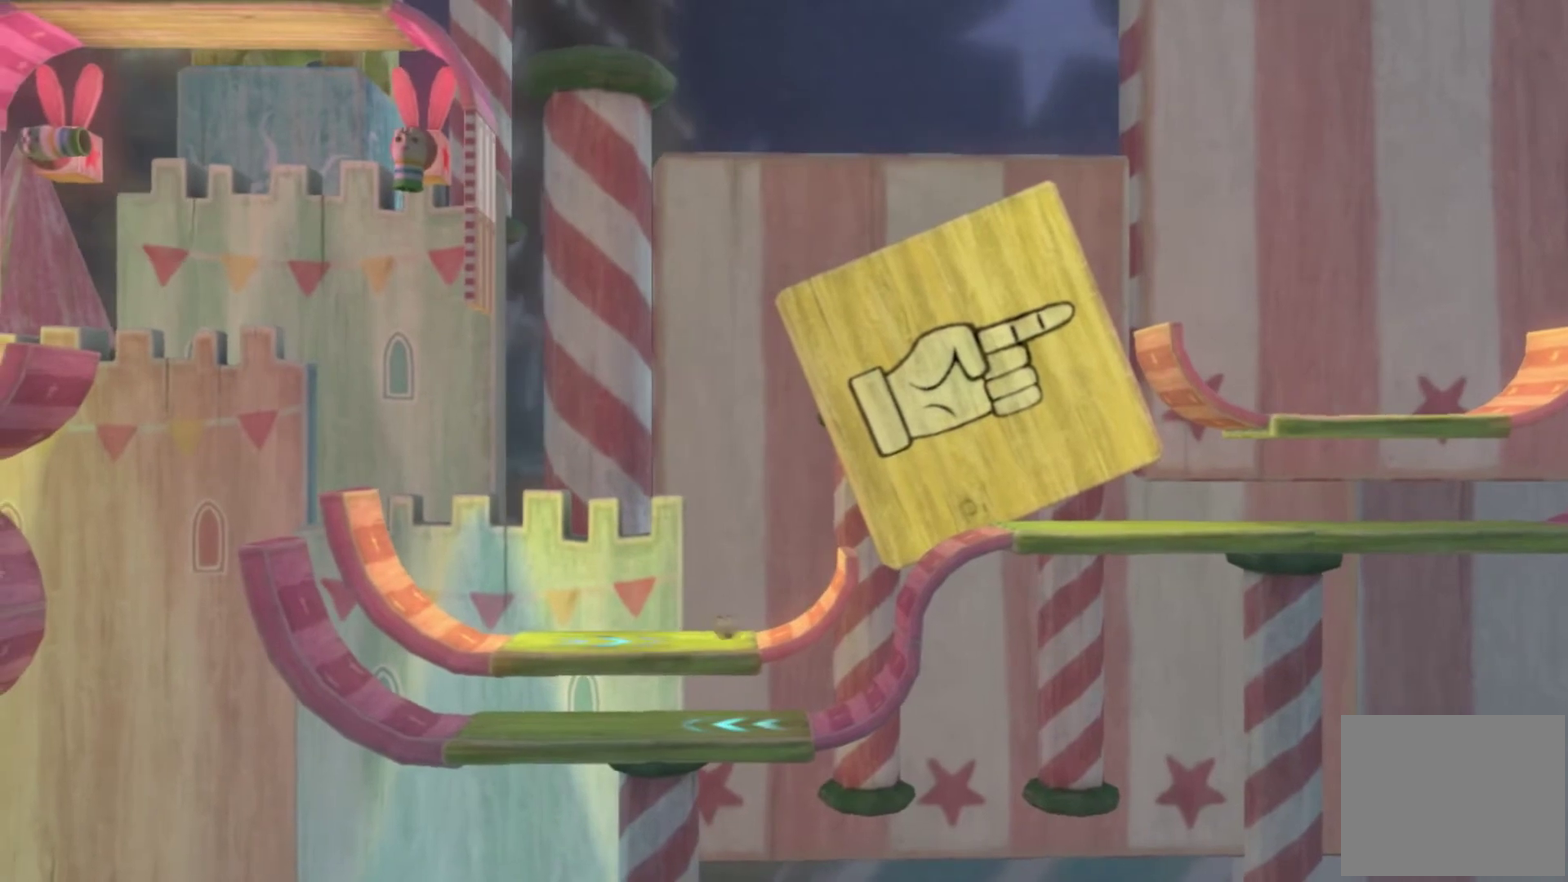
{"buttons": [], "left_stick": "right", "right_stick": "center", "events": []}
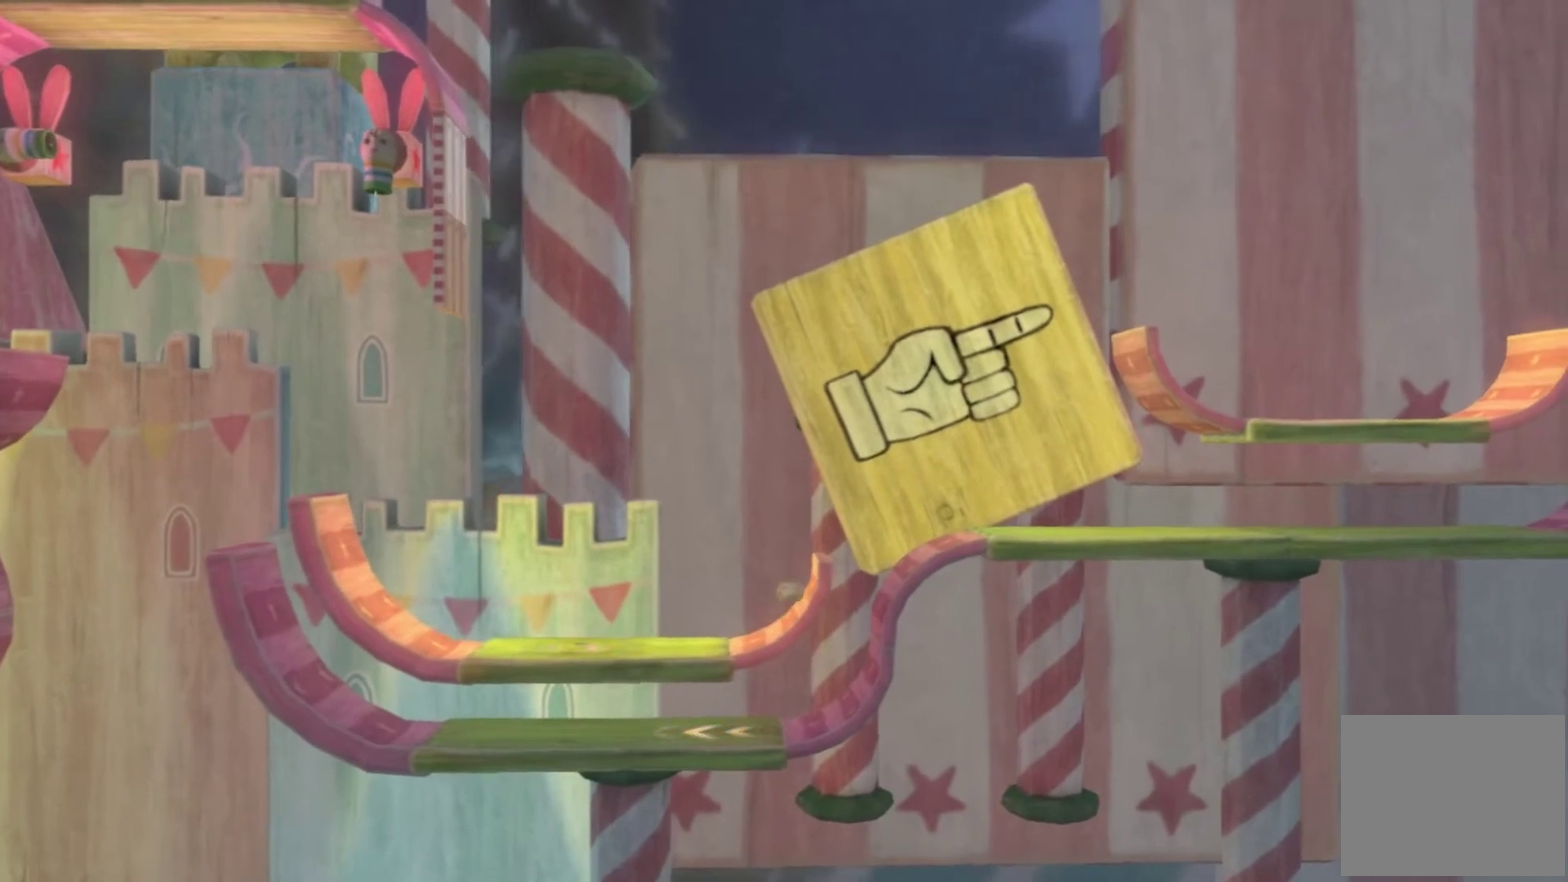
{"buttons": [], "left_stick": "right", "right_stick": "center", "events": []}
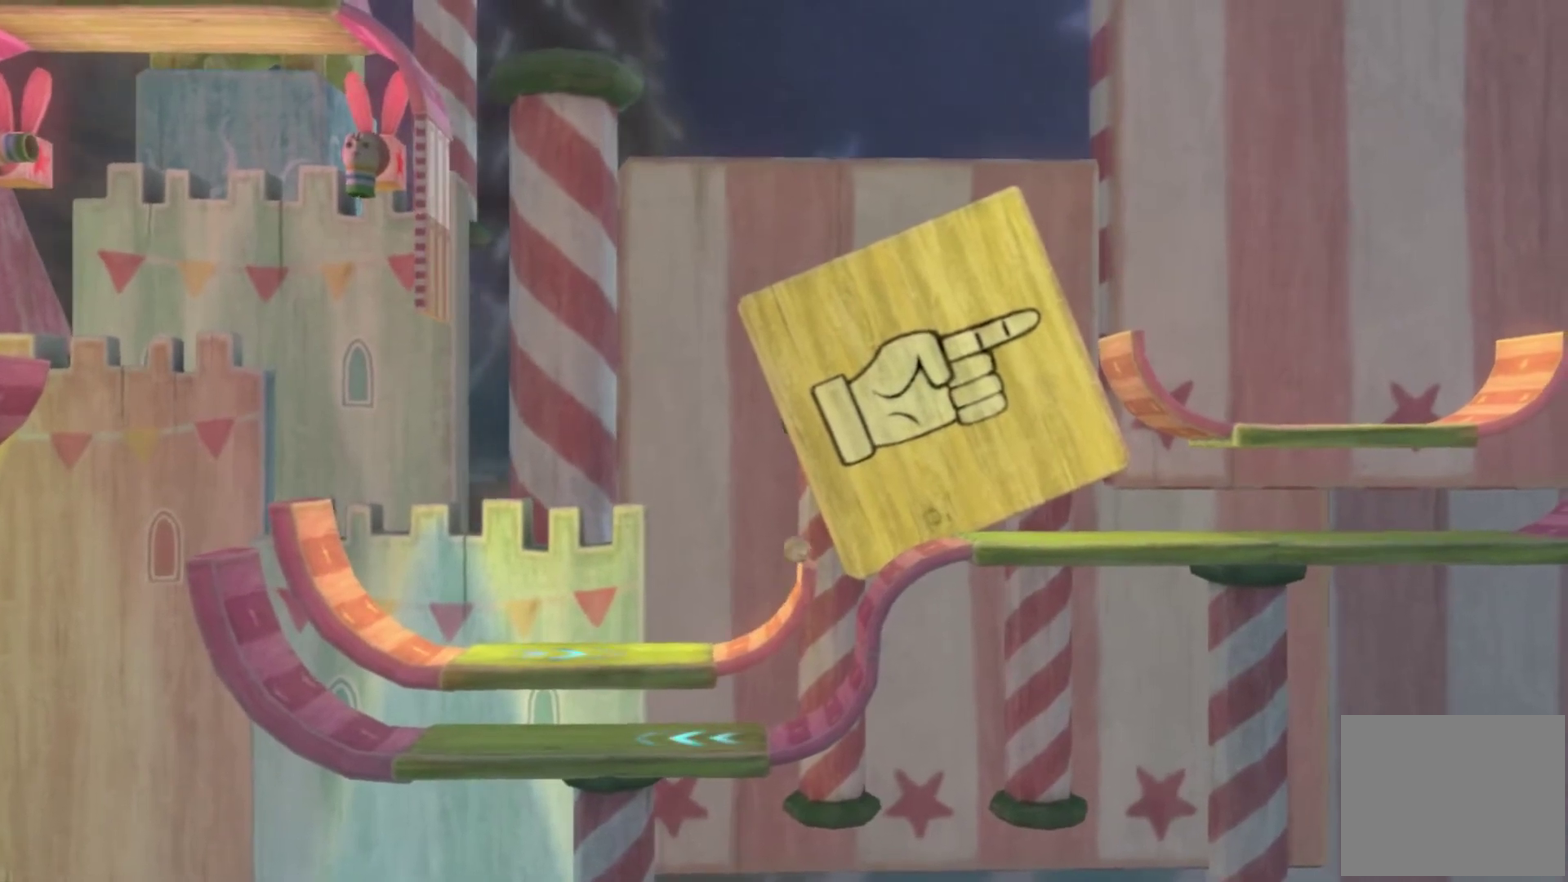
{"buttons": [], "left_stick": "left", "right_stick": "center", "events": [[400, "left_stick", "left"]]}
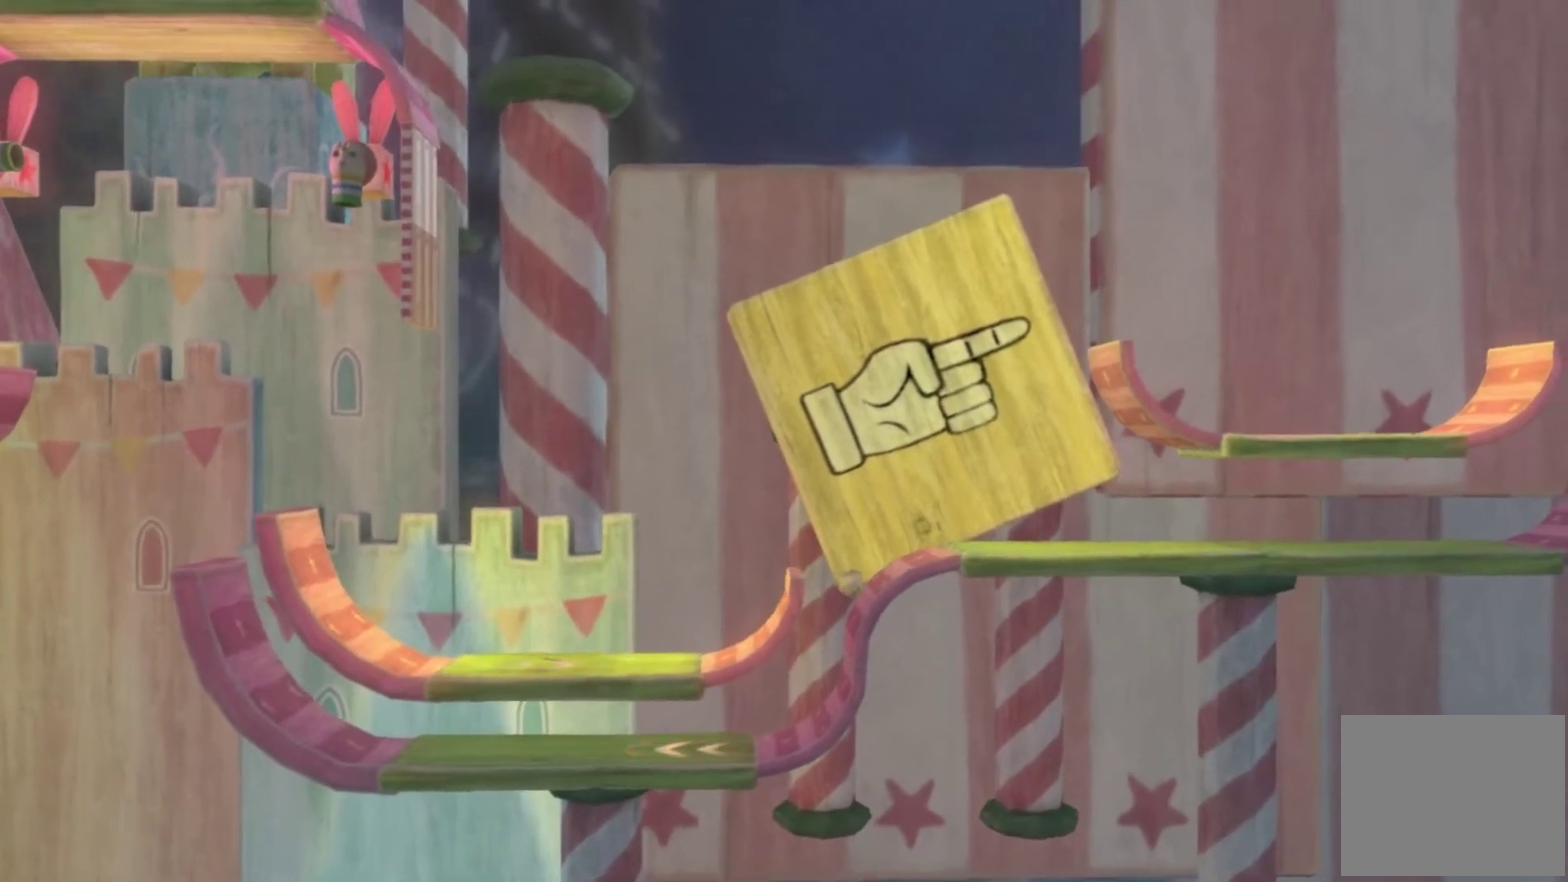
{"buttons": [], "left_stick": "left", "right_stick": "center", "events": [[233, "left_stick", "center"], [400, "left_stick", "left"]]}
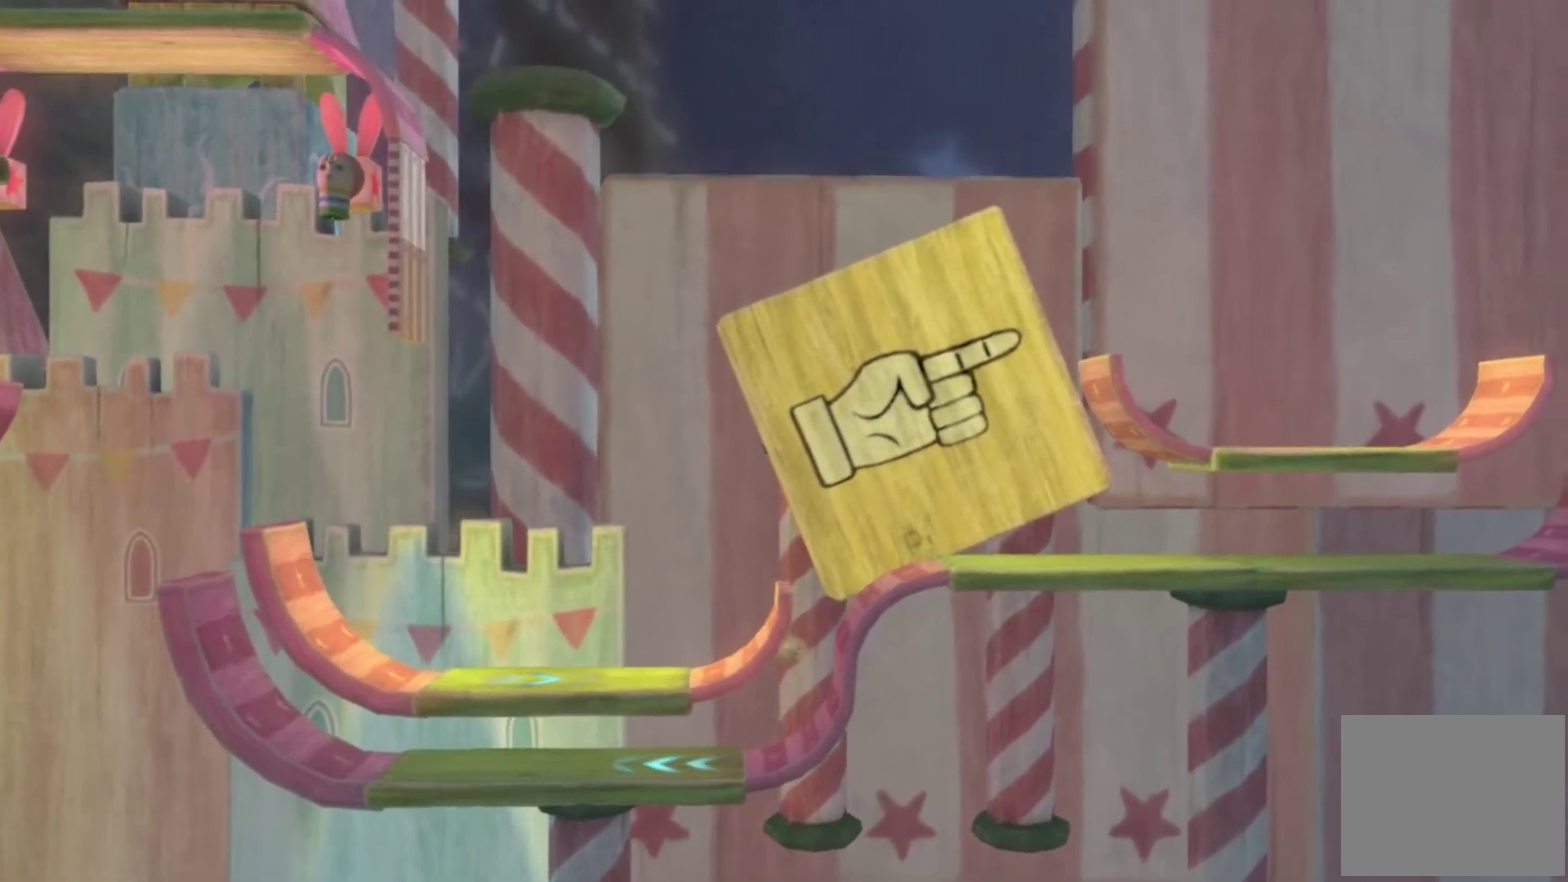
{"buttons": [], "left_stick": "left", "right_stick": "center", "events": []}